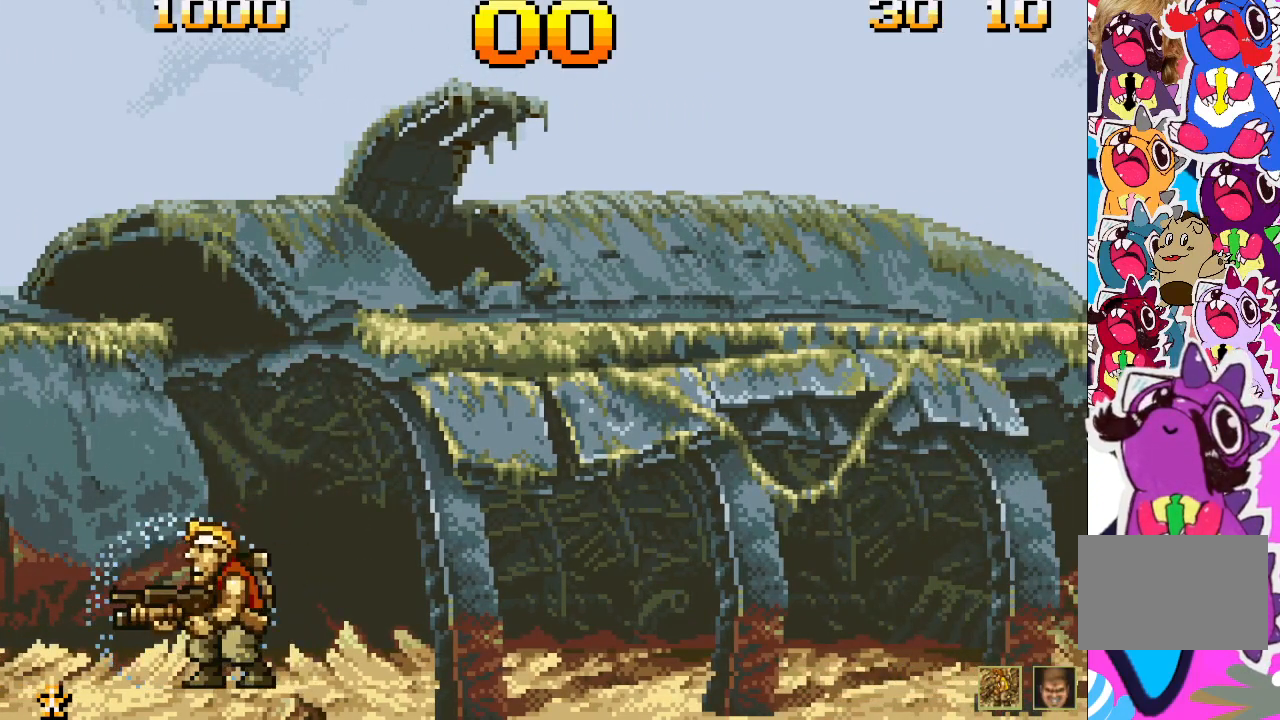
Gameplay with a controller (PlayStation layout); each line is a JSON object with the inputs held at the frame after it. "events" lists button and stick changes between this image and that frame as [ms after this image, input, new state], when the widget could be followed in between. Not read: L3 R3 left_stick right_stick.
{"buttons": ["DPAD_RIGHT"], "events": [[33, "DPAD_RIGHT", "down"]]}
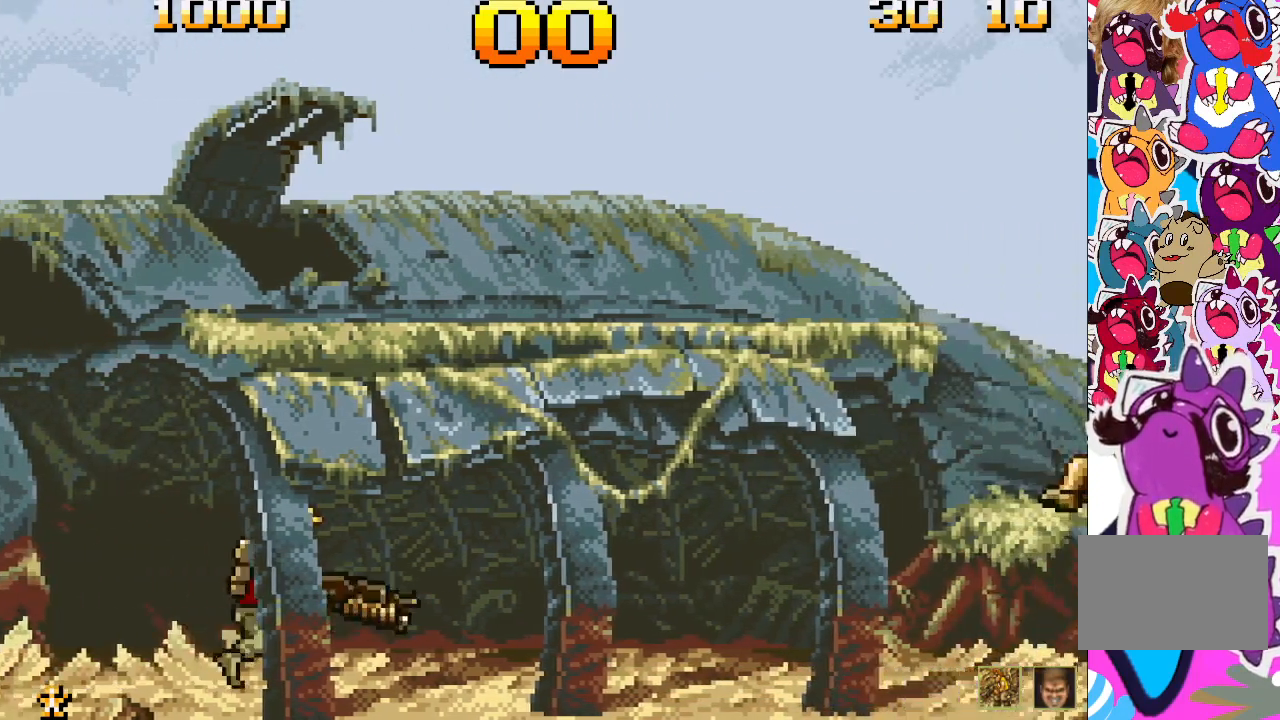
{"buttons": [], "events": [[467, "DPAD_RIGHT", "up"]]}
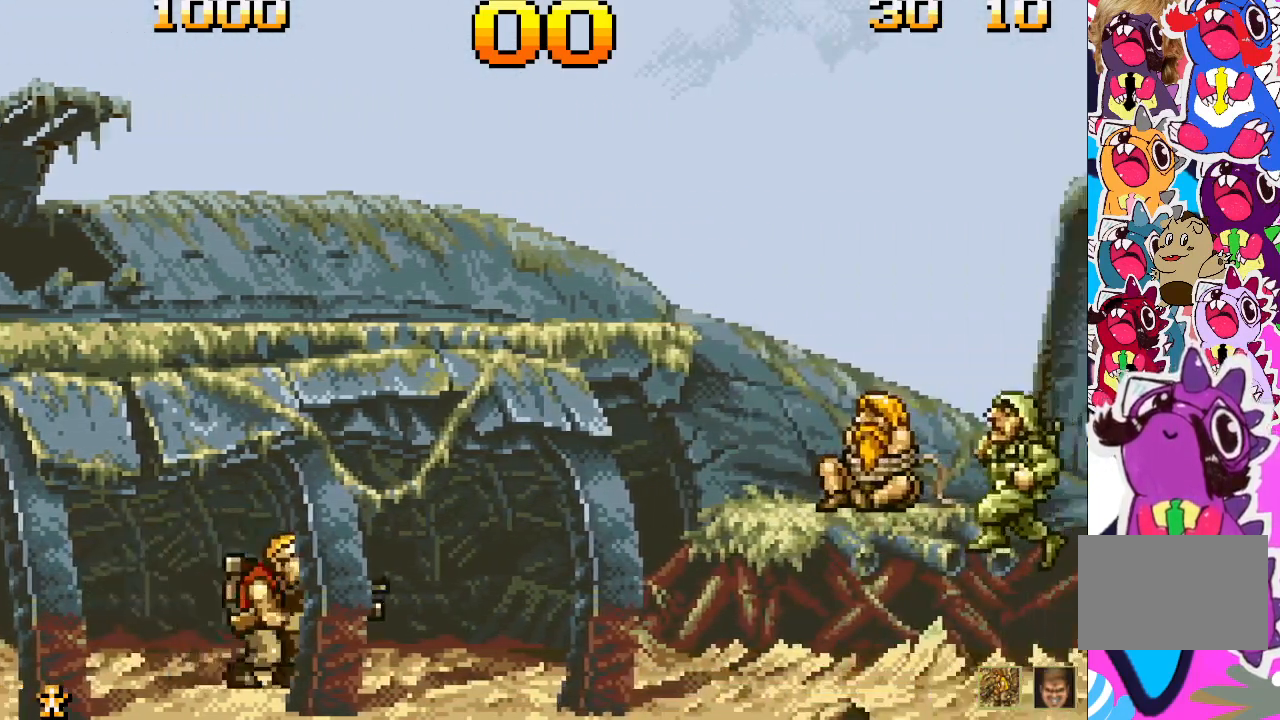
{"buttons": [], "events": [[217, "DPAD_RIGHT", "down"], [433, "DPAD_RIGHT", "up"]]}
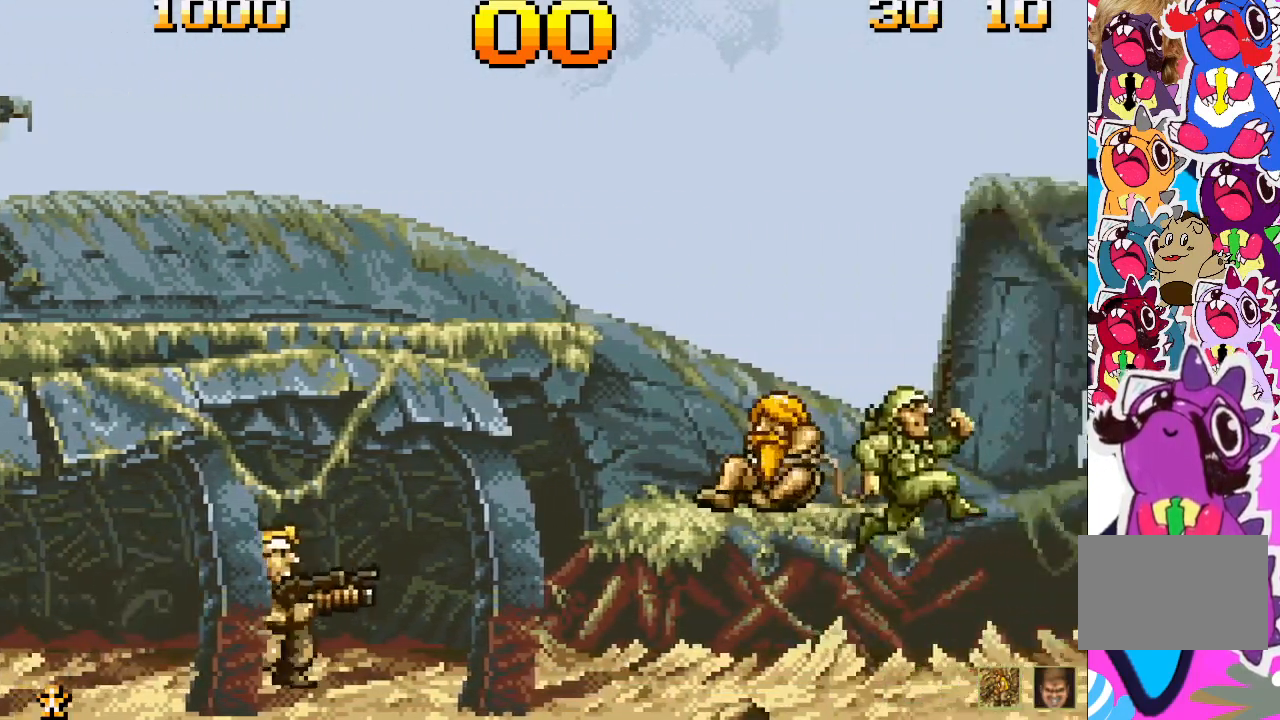
{"buttons": ["CROSS", "DPAD_RIGHT"], "events": [[417, "DPAD_RIGHT", "down"], [483, "CROSS", "down"]]}
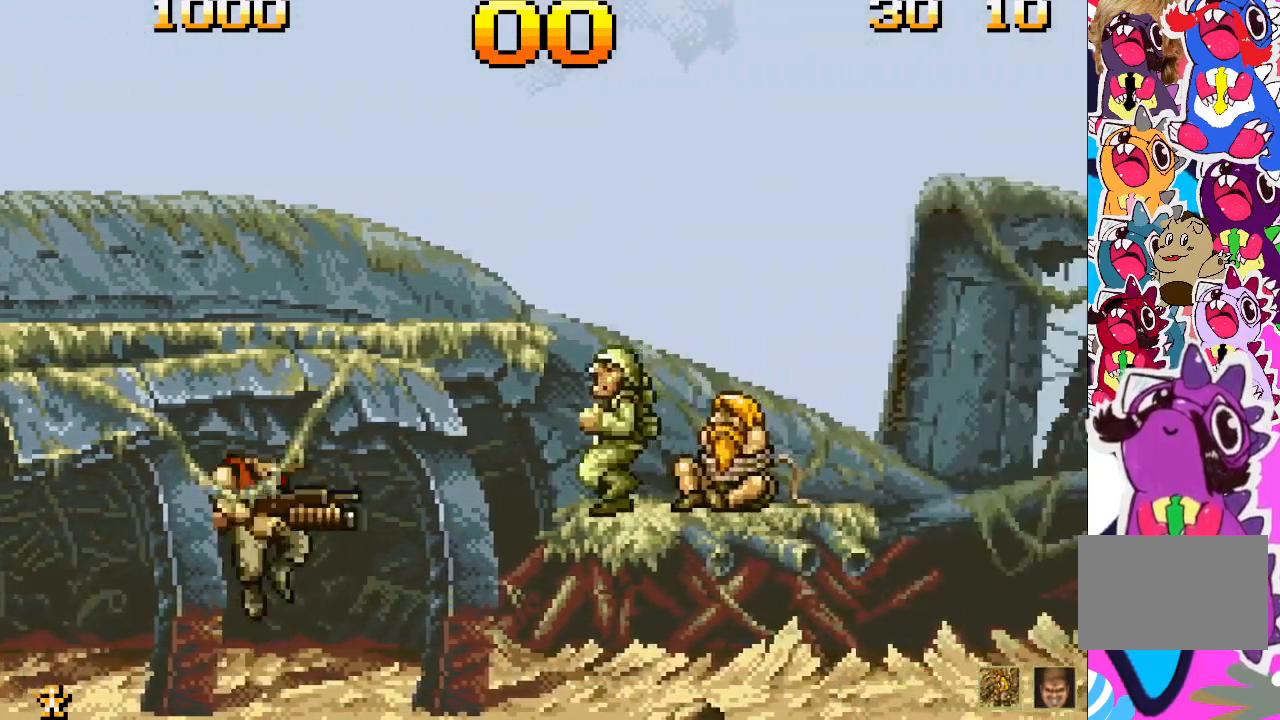
{"buttons": [], "events": [[17, "DPAD_RIGHT", "up"], [150, "CROSS", "up"], [150, "SQUARE", "down"], [250, "SQUARE", "up"]]}
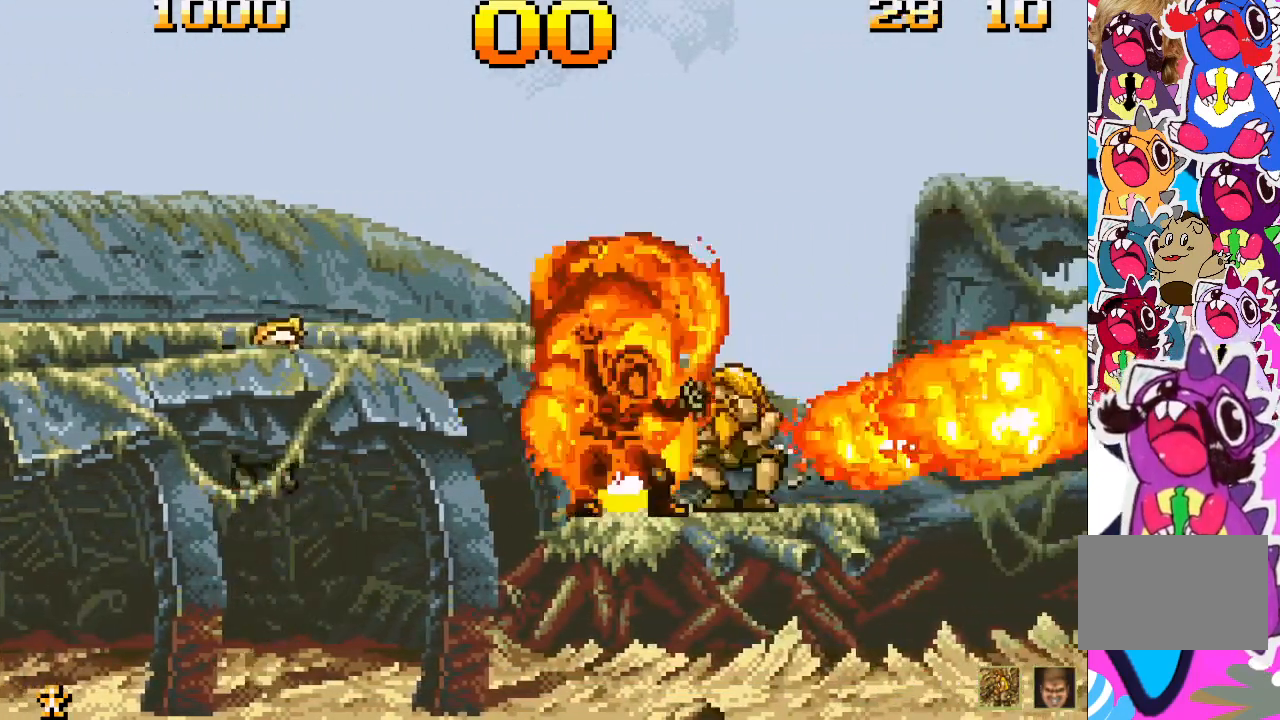
{"buttons": ["DPAD_RIGHT"], "events": [[350, "DPAD_RIGHT", "down"]]}
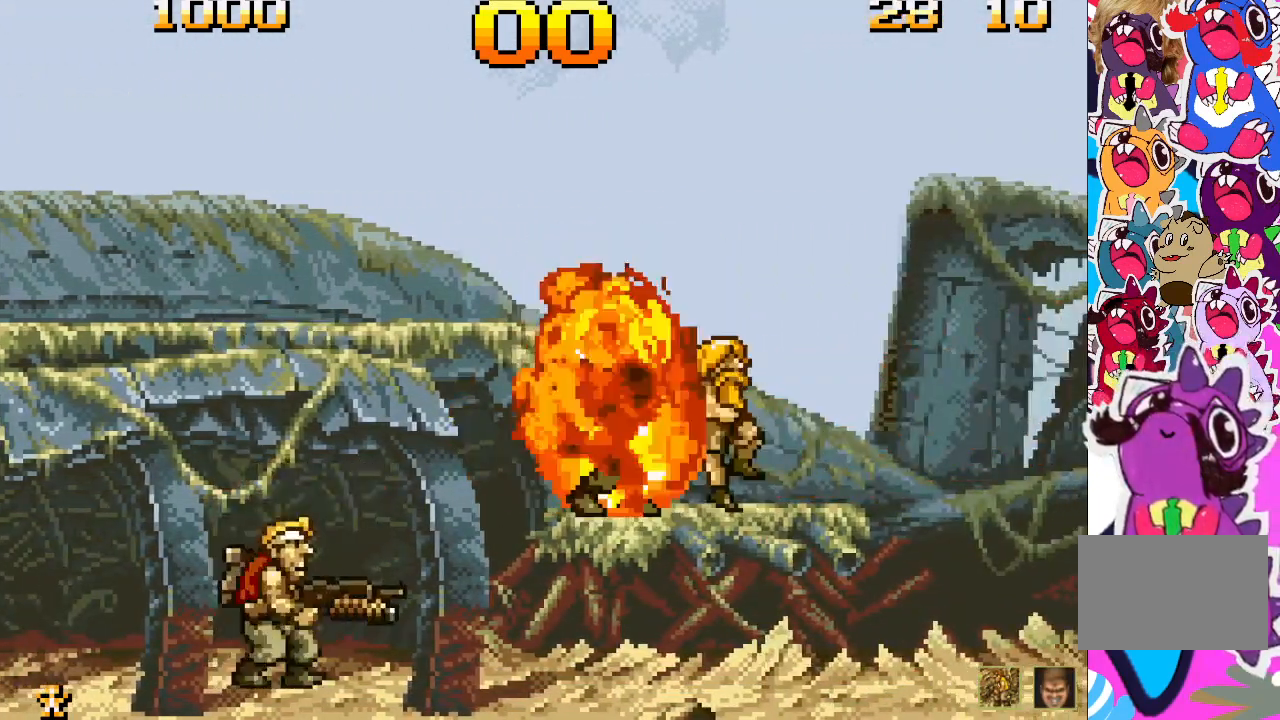
{"buttons": ["DPAD_RIGHT"], "events": []}
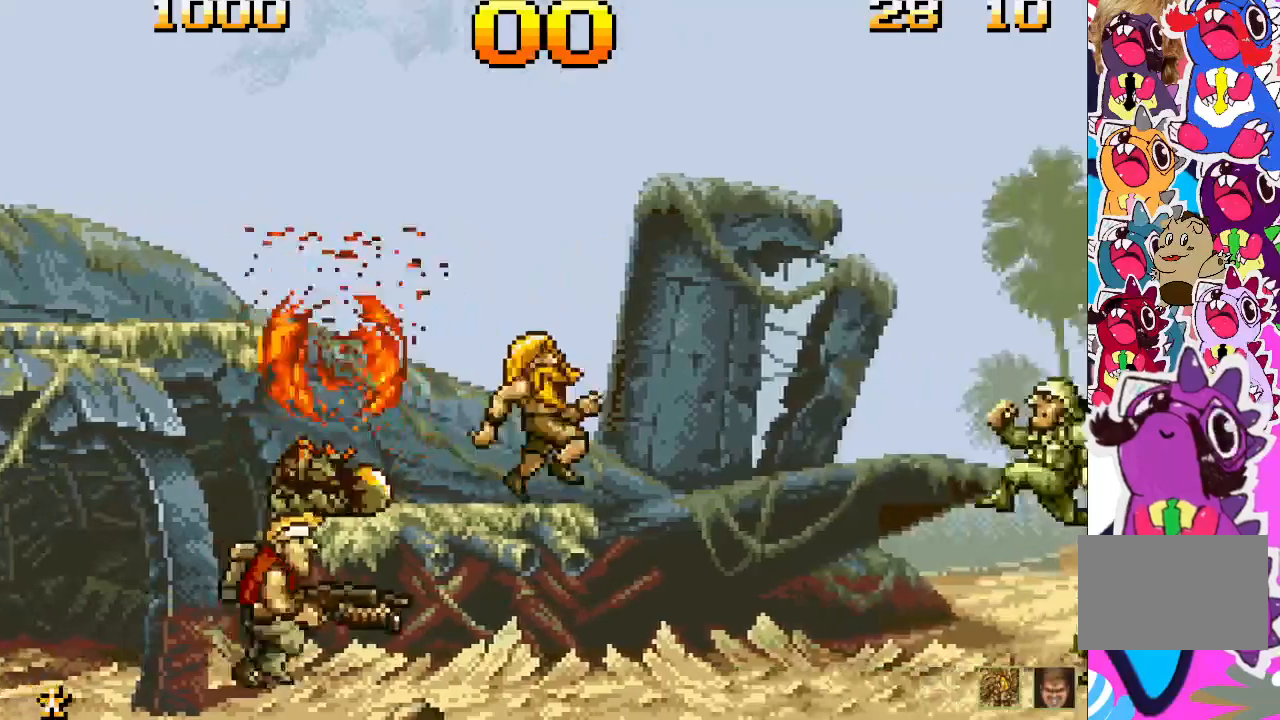
{"buttons": ["SQUARE"], "events": [[250, "DPAD_RIGHT", "up"], [500, "SQUARE", "down"]]}
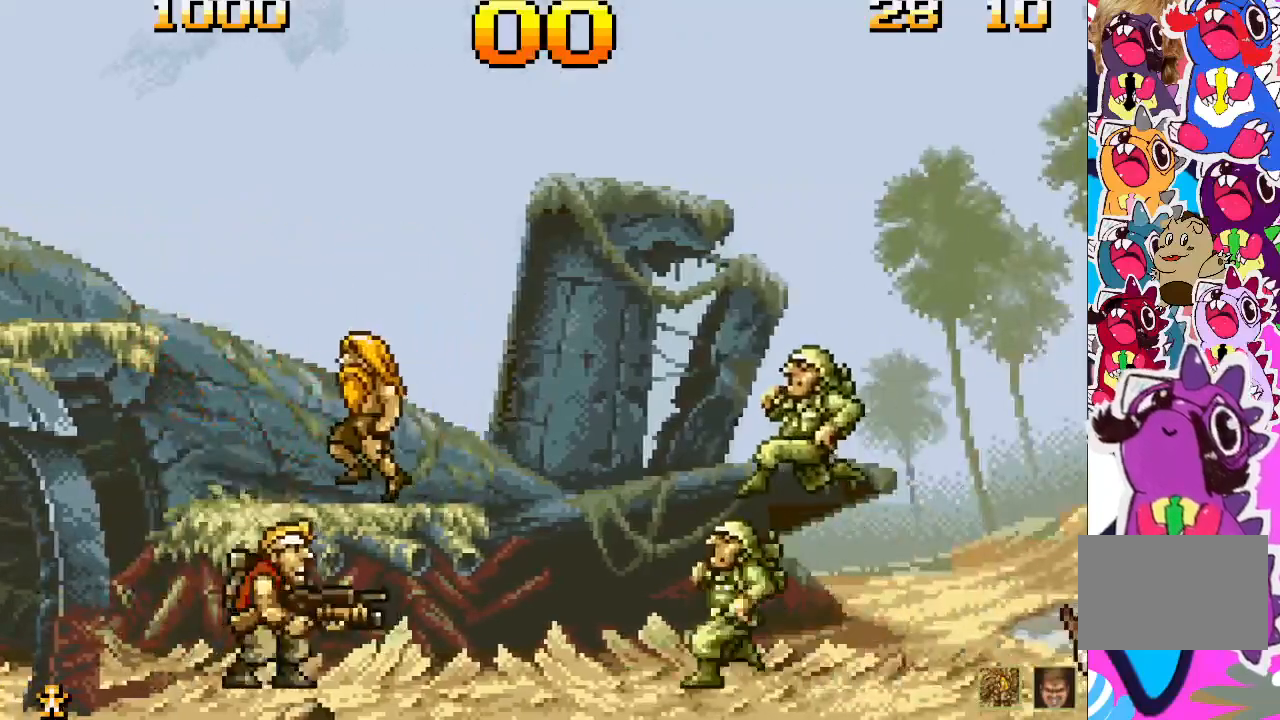
{"buttons": ["SQUARE"], "events": [[167, "SQUARE", "up"], [350, "SQUARE", "down"]]}
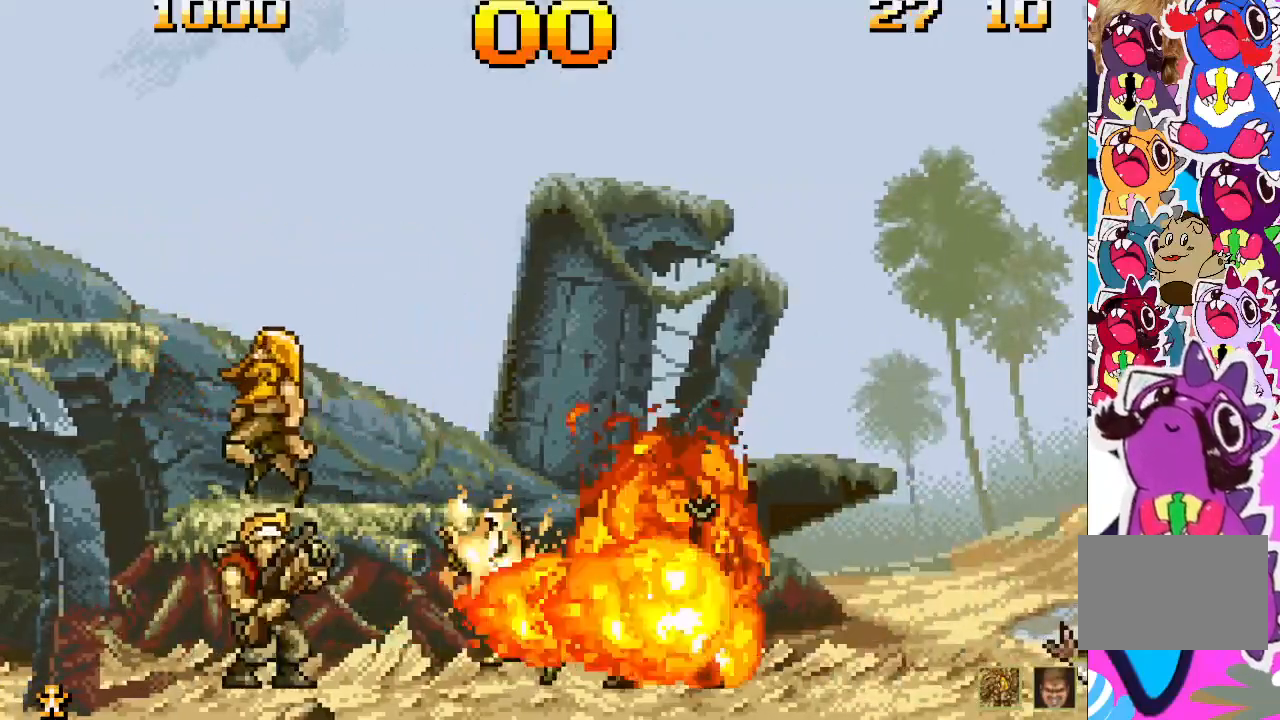
{"buttons": ["CROSS"], "events": [[17, "SQUARE", "up"], [450, "CROSS", "down"]]}
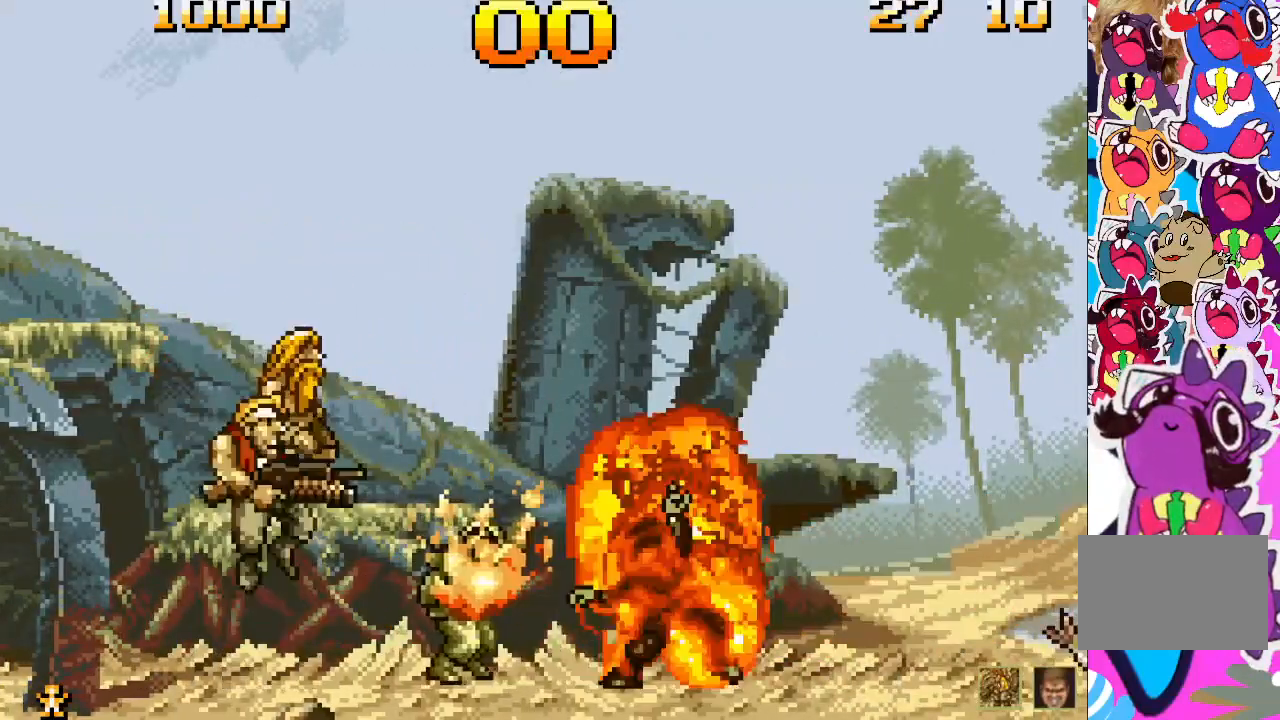
{"buttons": [], "events": [[50, "DPAD_RIGHT", "down"], [267, "DPAD_RIGHT", "up"], [400, "CROSS", "up"]]}
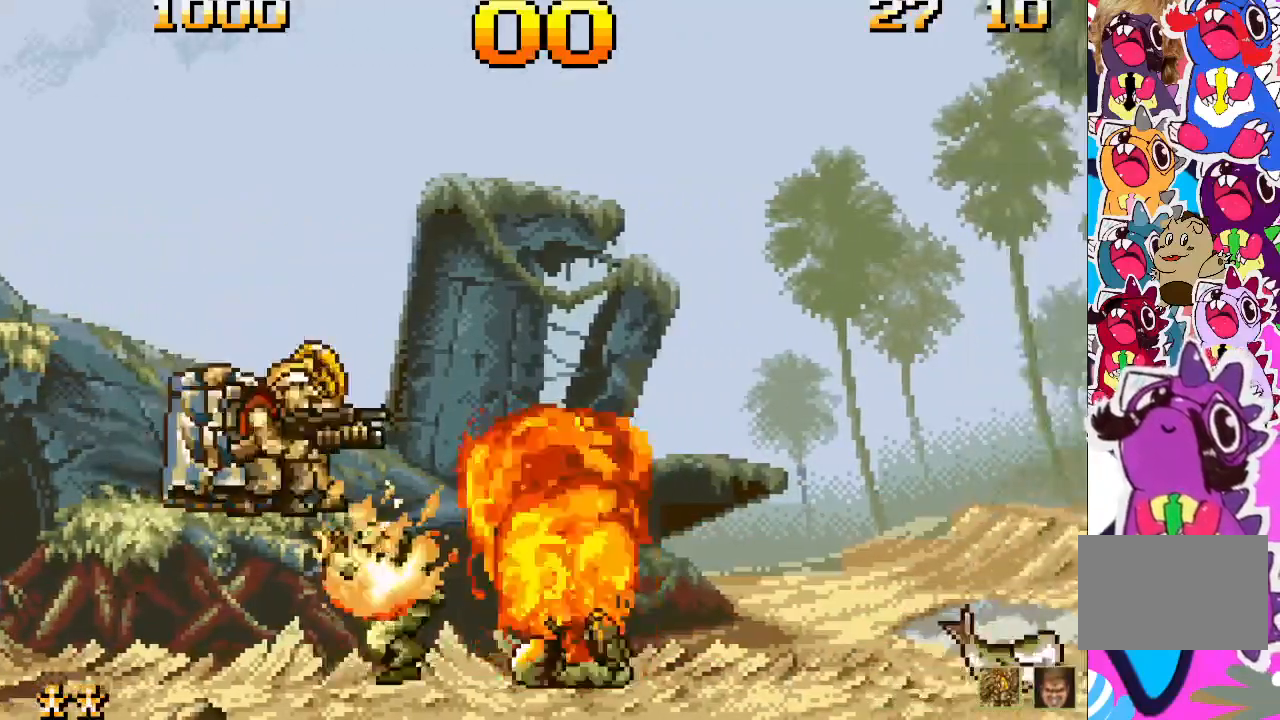
{"buttons": ["CROSS"], "events": [[217, "CROSS", "down"]]}
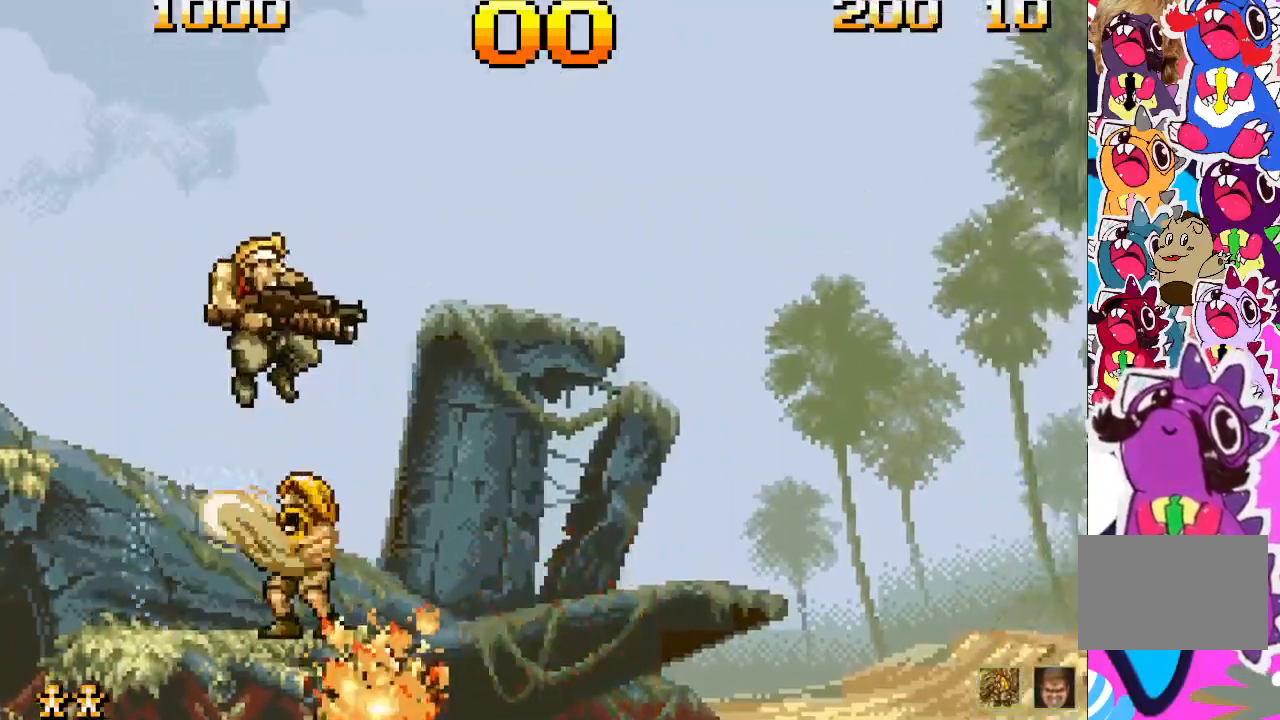
{"buttons": ["DPAD_RIGHT"], "events": [[250, "DPAD_RIGHT", "down"], [417, "CROSS", "up"]]}
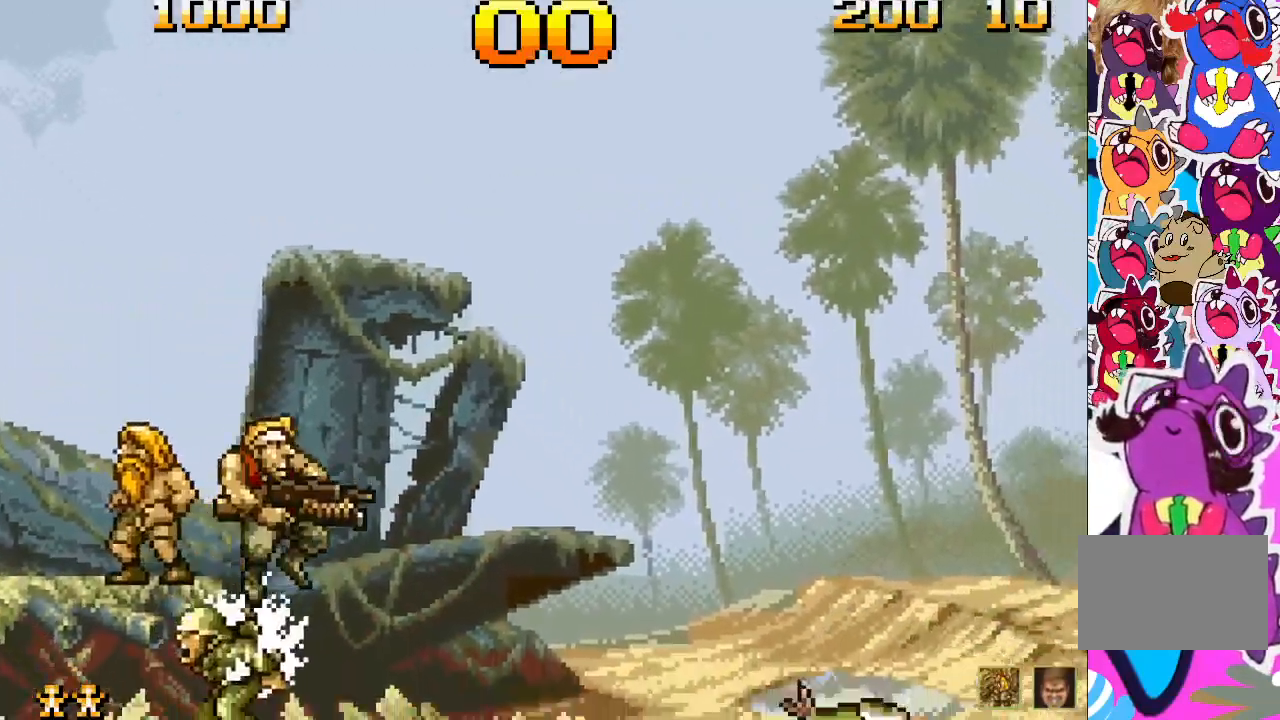
{"buttons": ["DPAD_RIGHT"], "events": []}
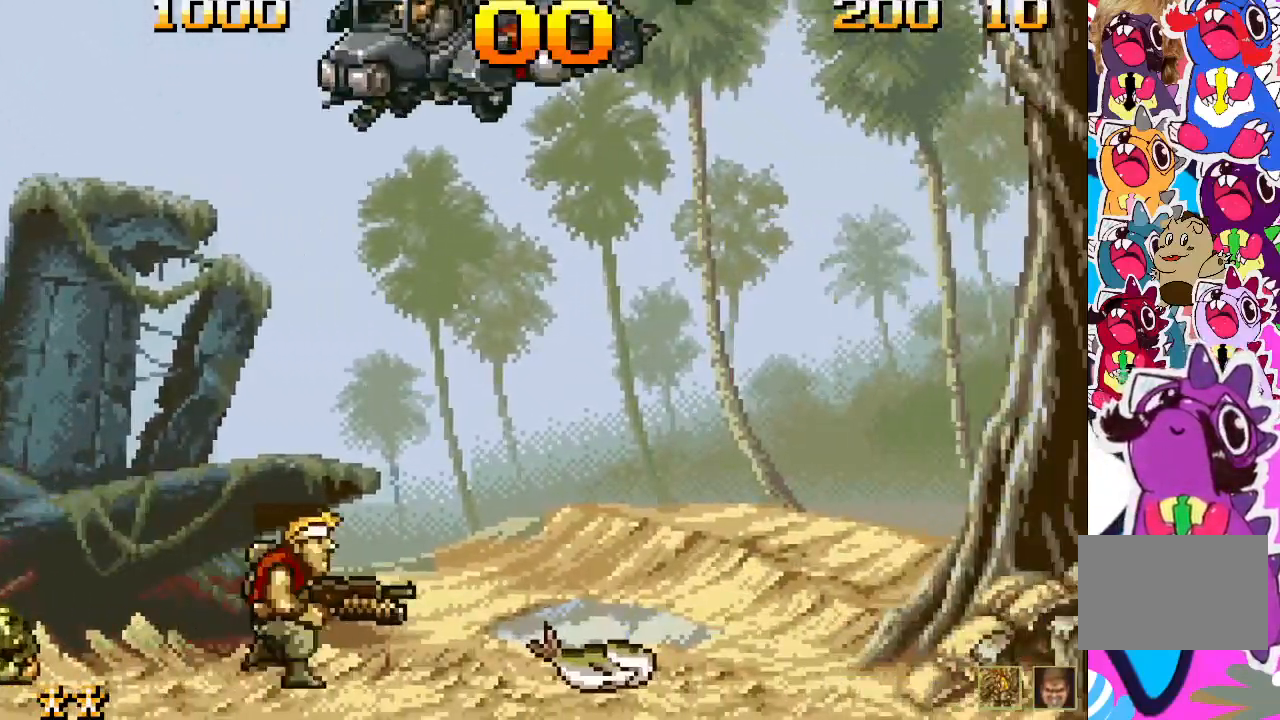
{"buttons": ["DPAD_UP"], "events": [[50, "DPAD_RIGHT", "up"], [183, "DPAD_UP", "down"]]}
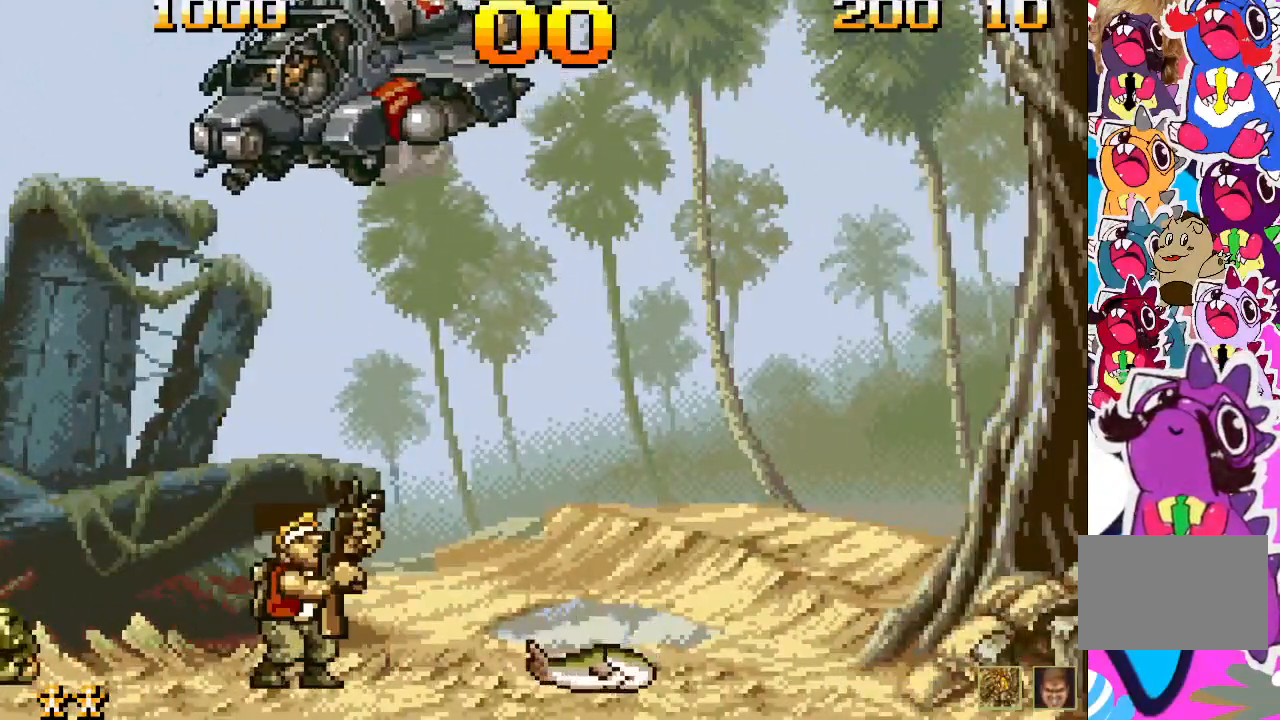
{"buttons": ["DPAD_UP"], "events": [[50, "SQUARE", "down"], [100, "SQUARE", "up"], [167, "SQUARE", "down"], [233, "SQUARE", "up"], [317, "SQUARE", "down"], [350, "SQUARE", "up"], [367, "DPAD_LEFT", "down"], [400, "SQUARE", "down"], [483, "SQUARE", "up"], [500, "DPAD_LEFT", "up"]]}
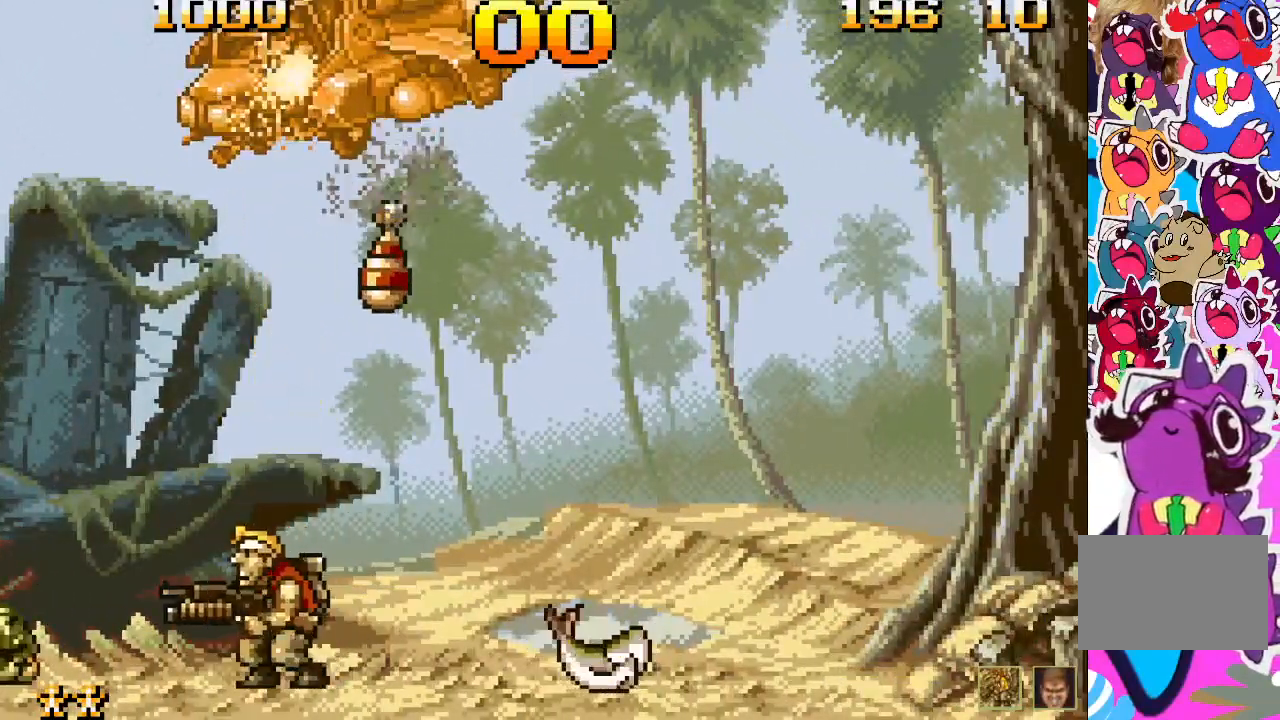
{"buttons": ["DPAD_UP"], "events": [[67, "SQUARE", "down"], [83, "SQUARE", "up"], [167, "SQUARE", "down"], [233, "SQUARE", "up"], [283, "SQUARE", "down"], [333, "SQUARE", "up"], [417, "SQUARE", "down"], [467, "SQUARE", "up"]]}
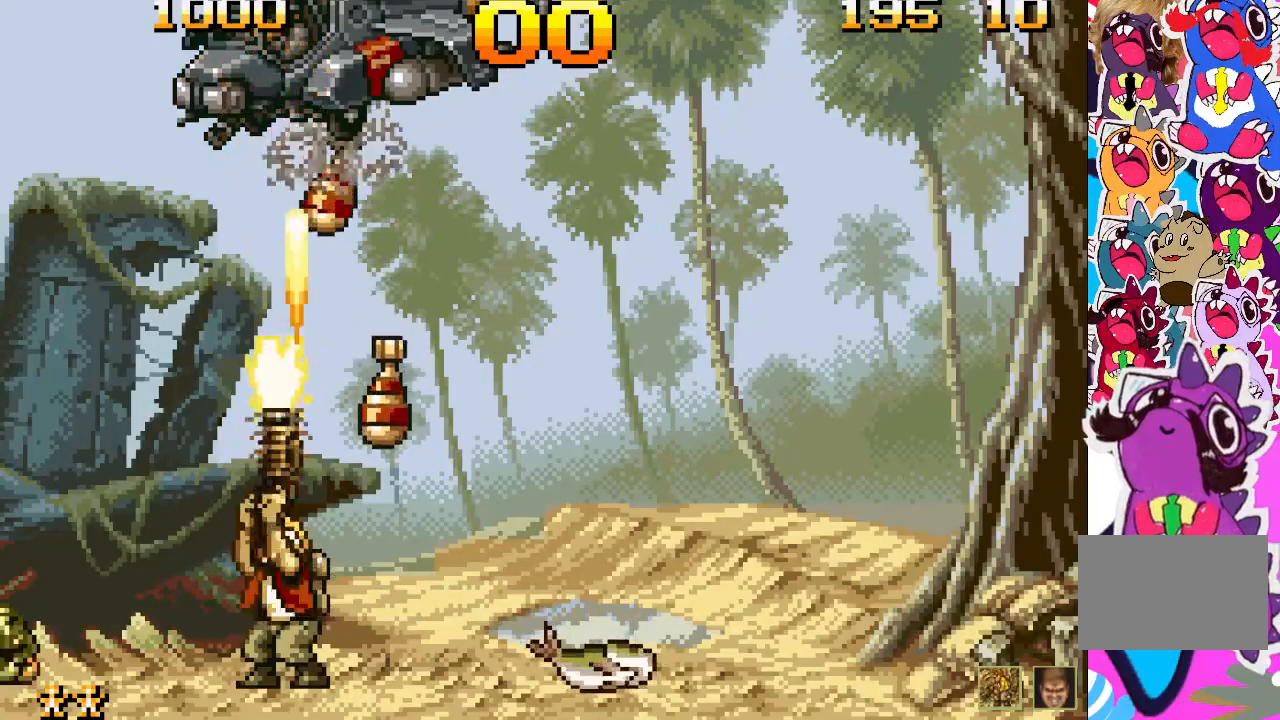
{"buttons": ["DPAD_UP"], "events": [[33, "SQUARE", "down"], [83, "SQUARE", "up"], [167, "SQUARE", "down"], [200, "SQUARE", "up"], [267, "SQUARE", "down"], [317, "DPAD_LEFT", "down"], [350, "SQUARE", "up"], [433, "DPAD_LEFT", "up"]]}
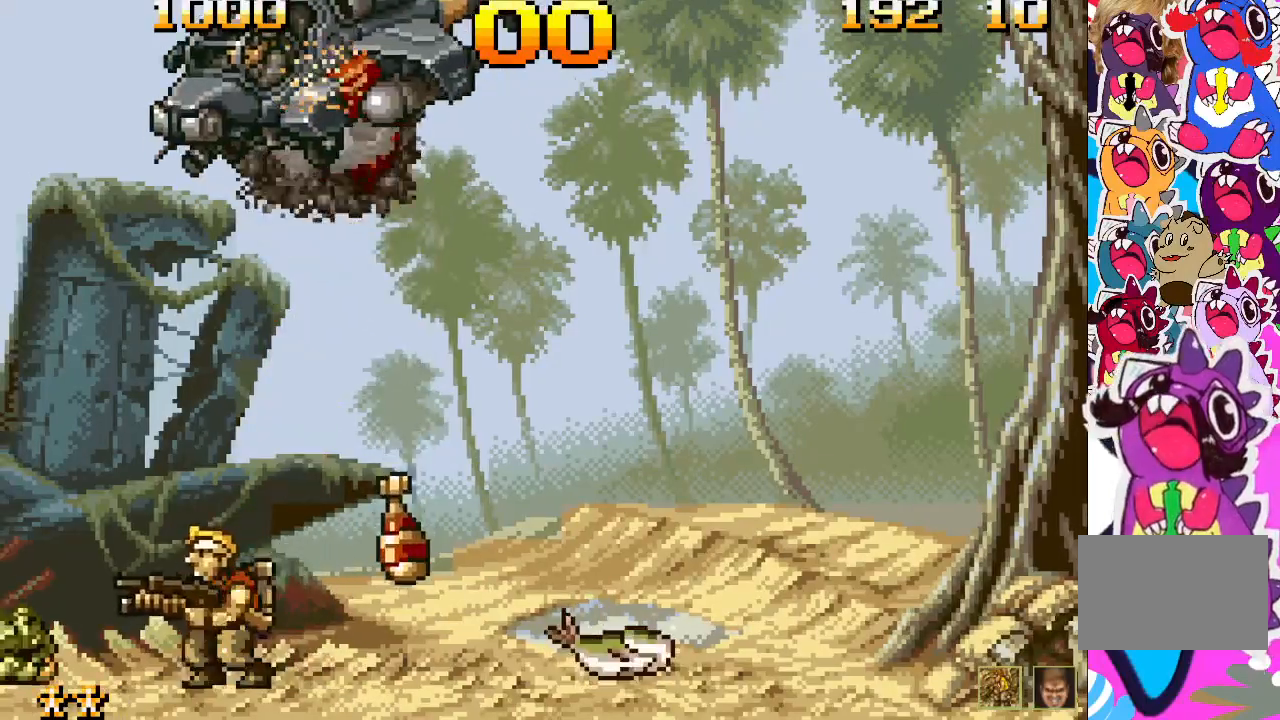
{"buttons": ["SQUARE", "DPAD_UP"], "events": [[117, "SQUARE", "down"], [217, "SQUARE", "up"], [283, "SQUARE", "down"], [333, "SQUARE", "up"], [383, "SQUARE", "down"], [467, "SQUARE", "up"], [500, "SQUARE", "down"]]}
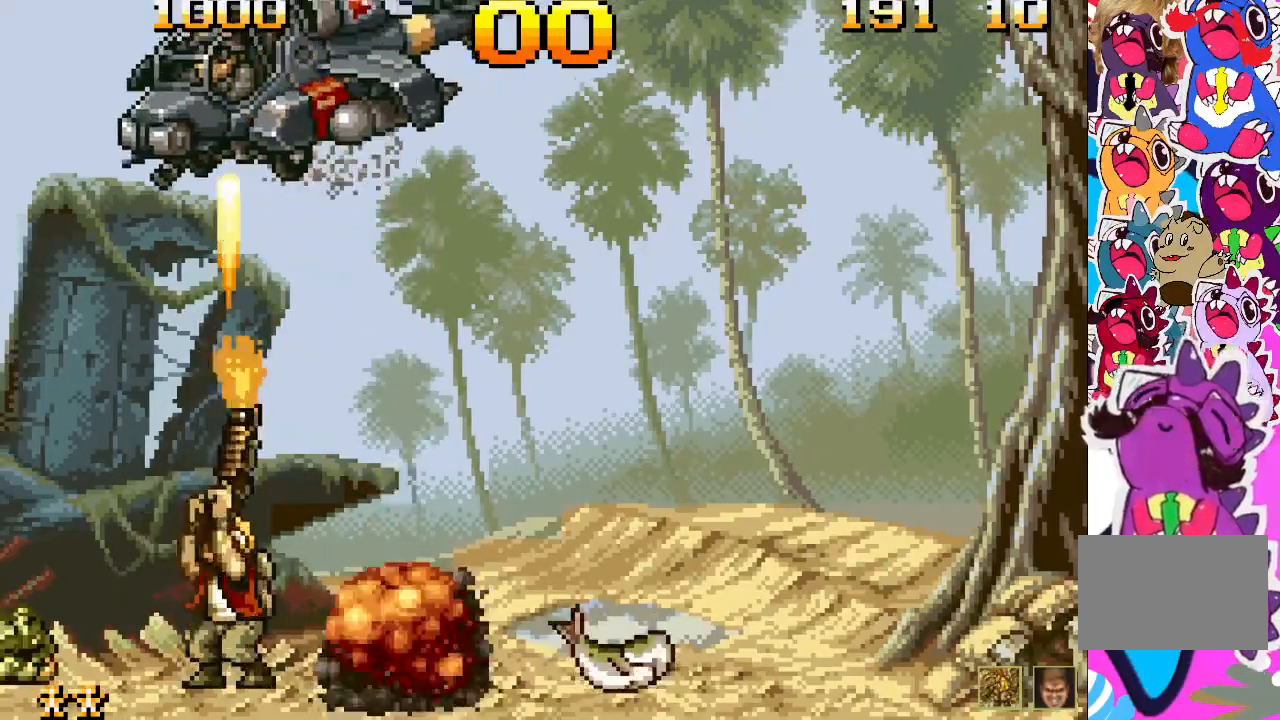
{"buttons": ["DPAD_UP"], "events": [[83, "SQUARE", "up"], [150, "SQUARE", "down"], [200, "SQUARE", "up"], [283, "SQUARE", "down"], [350, "SQUARE", "up"], [417, "SQUARE", "down"], [483, "SQUARE", "up"]]}
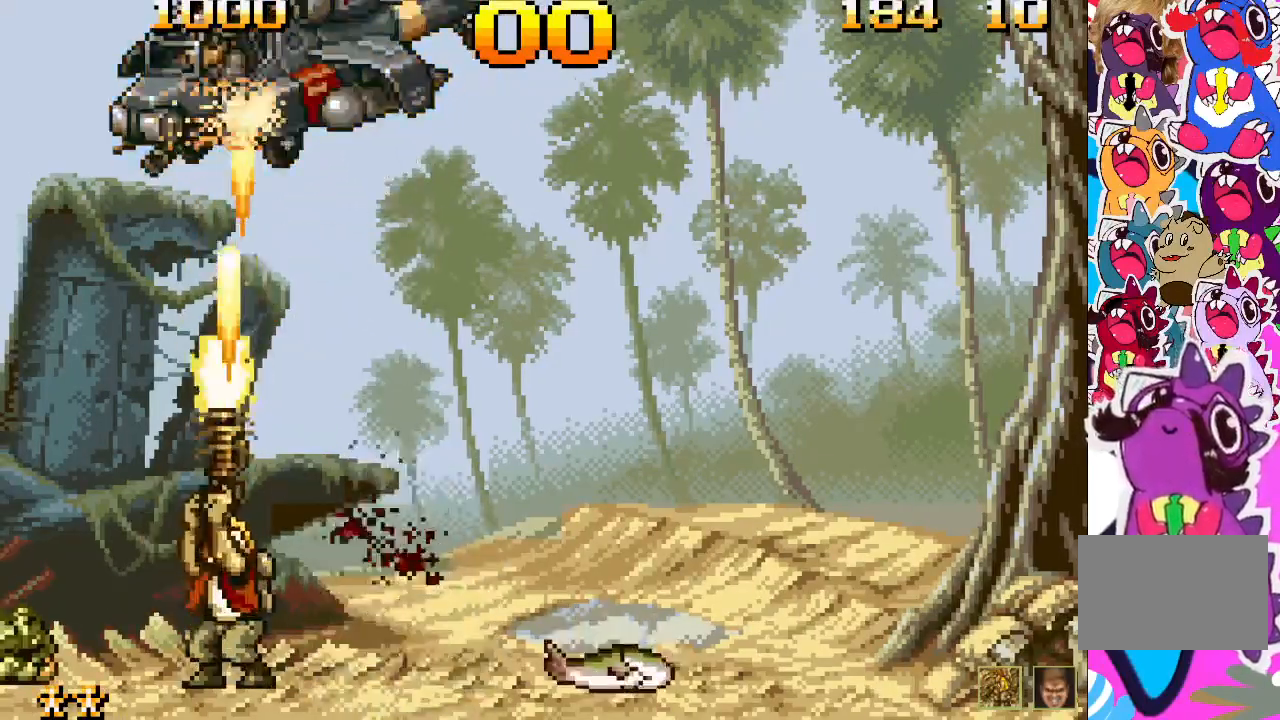
{"buttons": ["SQUARE", "DPAD_UP"], "events": [[33, "SQUARE", "down"], [117, "SQUARE", "up"], [183, "SQUARE", "down"], [233, "SQUARE", "up"], [333, "SQUARE", "down"], [400, "SQUARE", "up"], [450, "SQUARE", "down"]]}
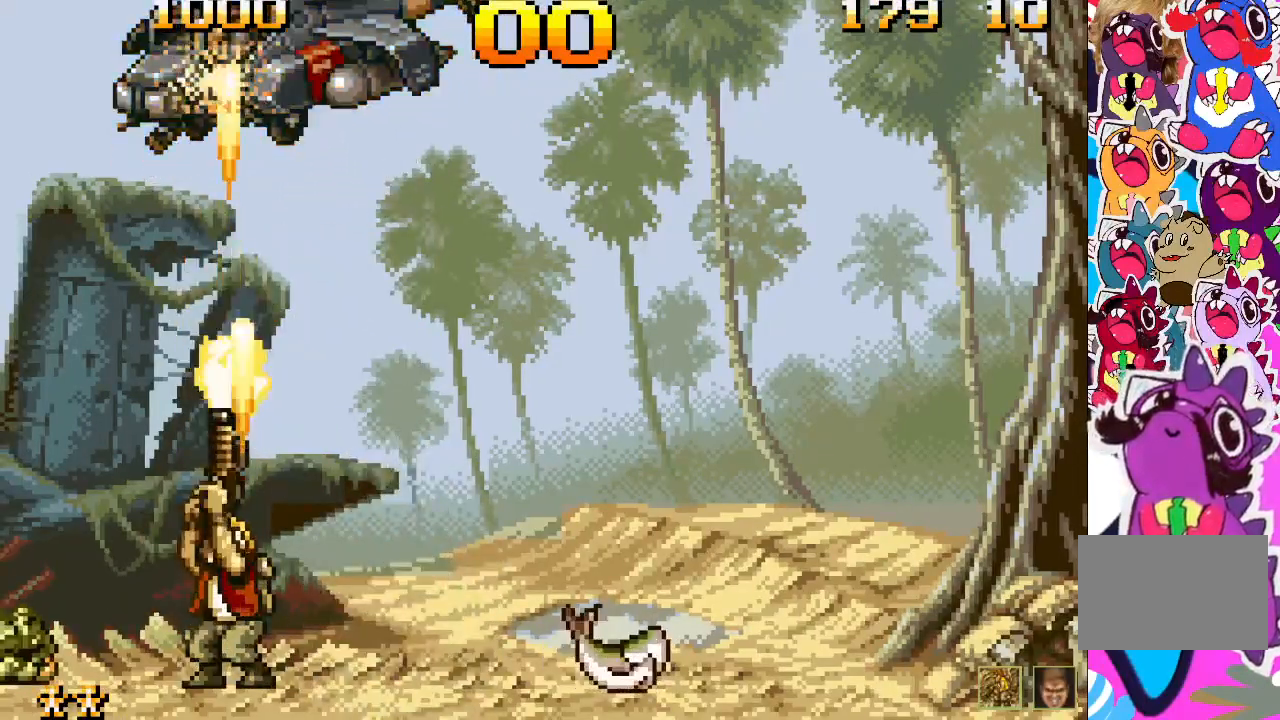
{"buttons": ["DPAD_UP"], "events": [[33, "SQUARE", "up"], [83, "SQUARE", "down"], [183, "SQUARE", "up"], [250, "SQUARE", "down"], [317, "SQUARE", "up"], [383, "SQUARE", "down"], [467, "SQUARE", "up"]]}
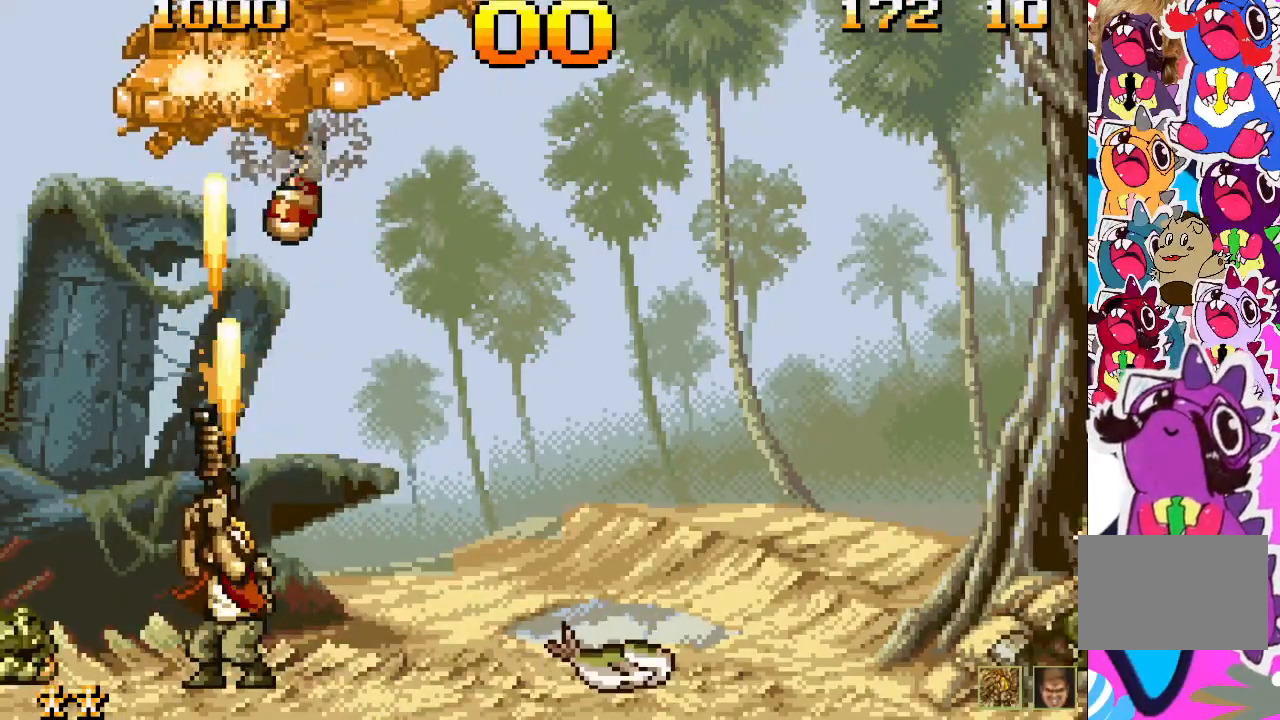
{"buttons": ["SQUARE"], "events": [[33, "SQUARE", "down"], [100, "SQUARE", "up"], [183, "SQUARE", "down"], [250, "SQUARE", "up"], [317, "SQUARE", "down"], [383, "SQUARE", "up"], [450, "SQUARE", "down"], [500, "DPAD_UP", "up"]]}
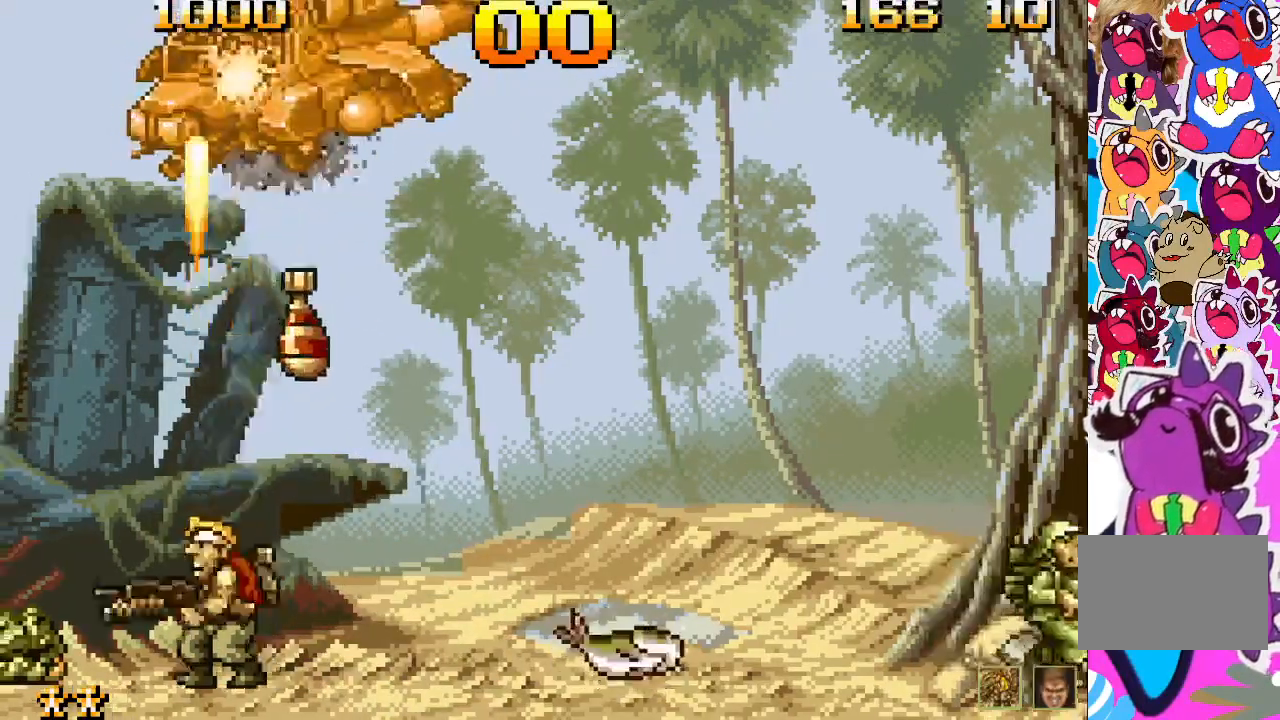
{"buttons": ["SQUARE", "DPAD_UP"], "events": [[17, "DPAD_LEFT", "down"], [17, "SQUARE", "up"], [300, "DPAD_LEFT", "up"], [333, "DPAD_UP", "down"], [500, "SQUARE", "down"]]}
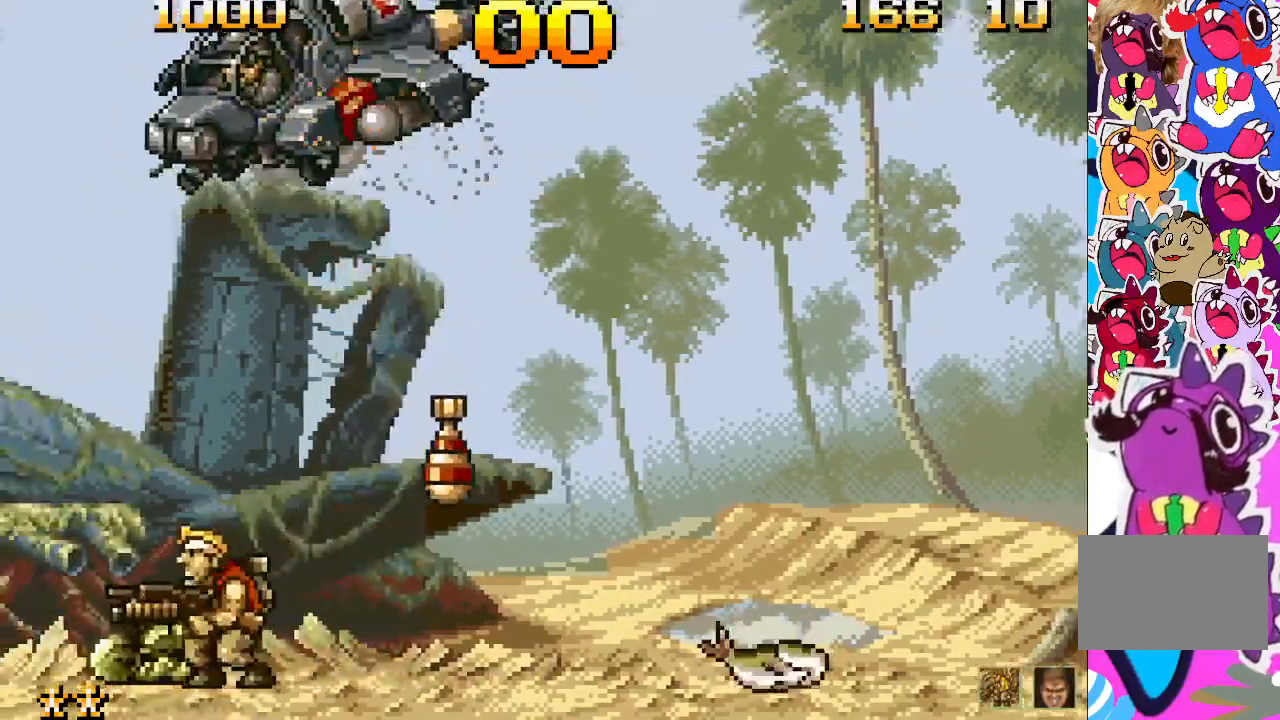
{"buttons": ["SQUARE", "DPAD_UP"], "events": [[83, "SQUARE", "up"], [167, "SQUARE", "down"], [217, "SQUARE", "up"], [300, "SQUARE", "down"], [350, "SQUARE", "up"], [417, "SQUARE", "down"]]}
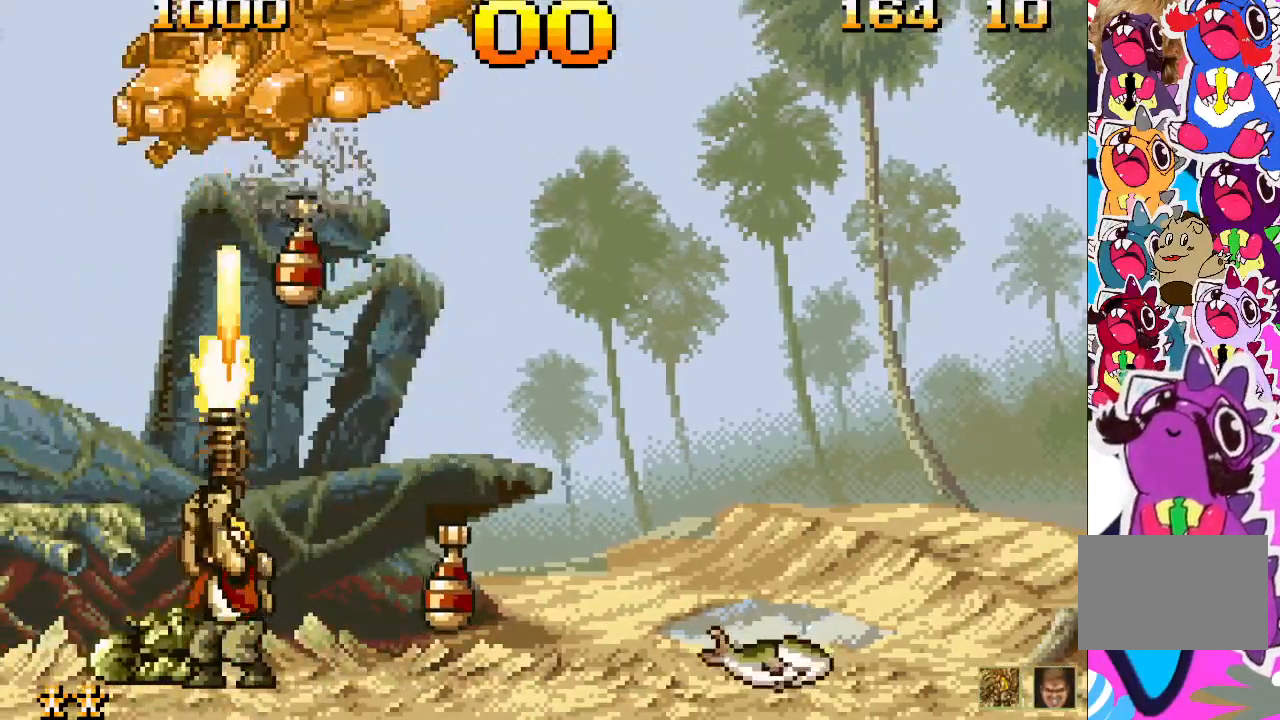
{"buttons": ["SQUARE", "DPAD_UP"], "events": [[17, "SQUARE", "up"], [67, "SQUARE", "down"], [133, "SQUARE", "up"], [200, "SQUARE", "down"], [283, "SQUARE", "up"], [350, "SQUARE", "down"], [417, "SQUARE", "up"], [500, "SQUARE", "down"]]}
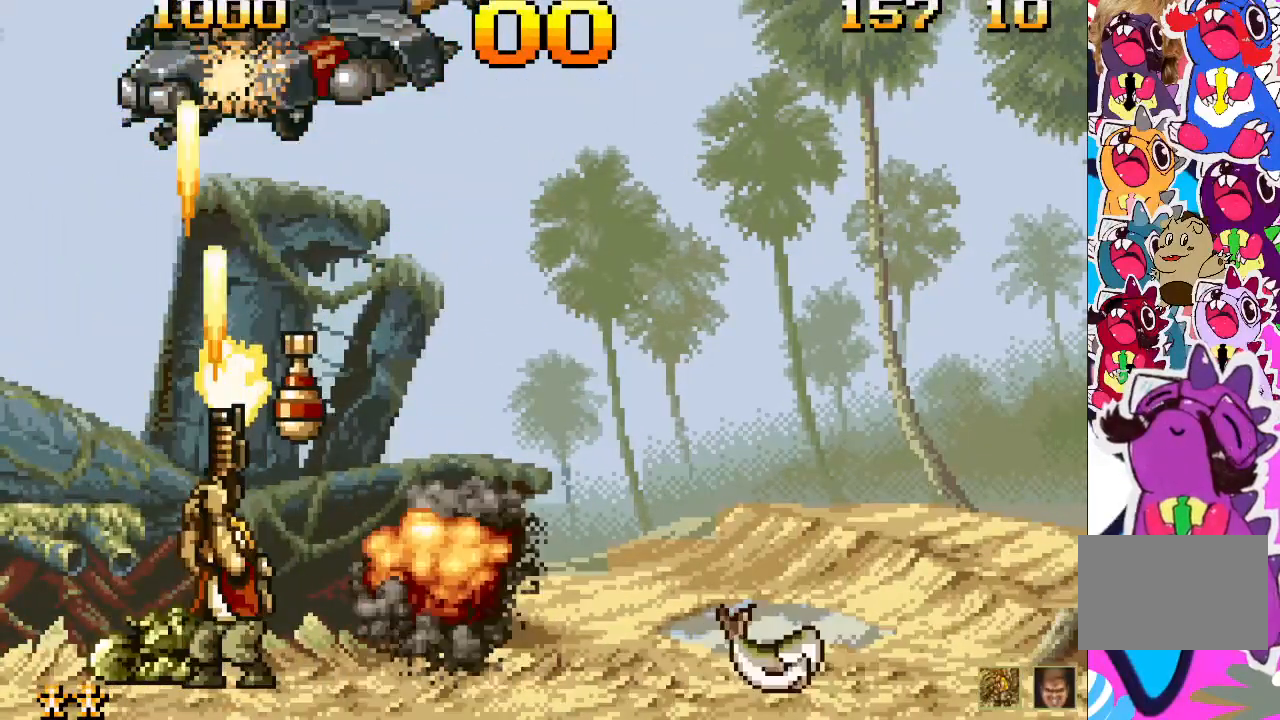
{"buttons": ["DPAD_UP"], "events": [[50, "SQUARE", "up"], [133, "DPAD_LEFT", "down"], [133, "DPAD_UP", "up"], [133, "SQUARE", "down"], [217, "SQUARE", "up"], [367, "DPAD_LEFT", "up"], [383, "DPAD_UP", "down"]]}
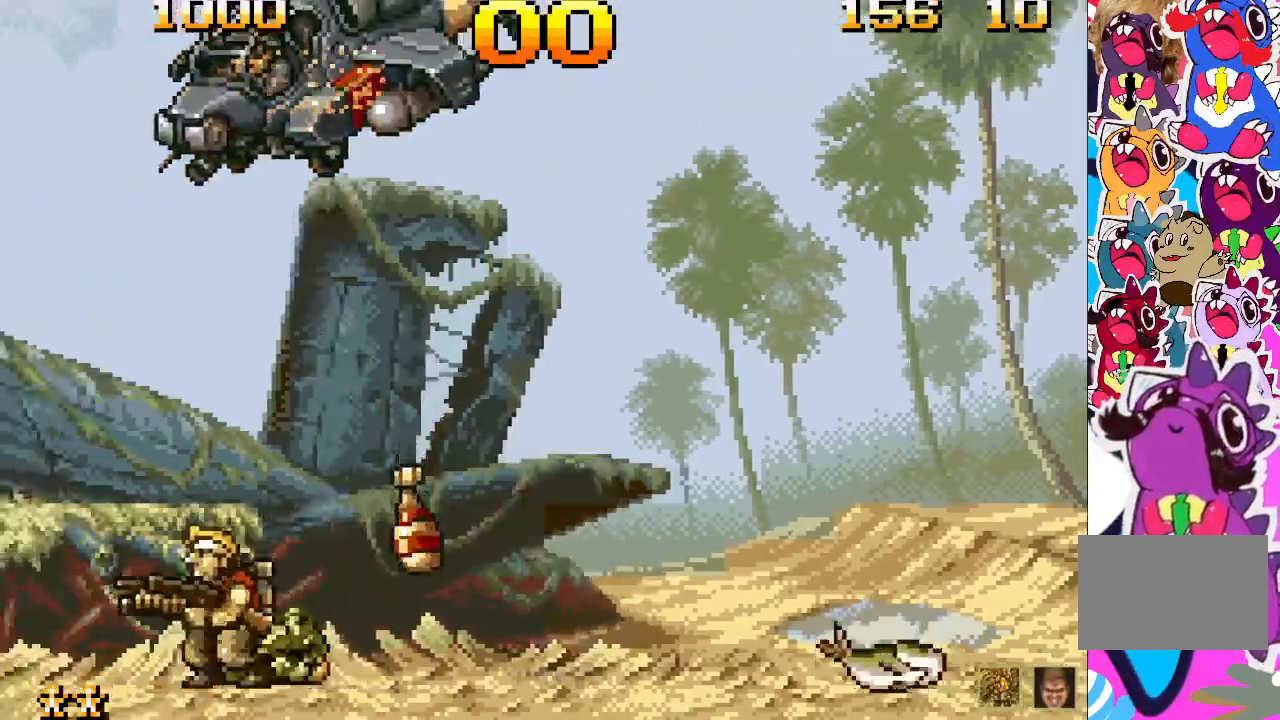
{"buttons": ["SQUARE", "DPAD_UP"], "events": [[67, "SQUARE", "down"], [133, "SQUARE", "up"], [200, "SQUARE", "down"], [283, "SQUARE", "up"], [333, "SQUARE", "down"], [400, "SQUARE", "up"], [483, "SQUARE", "down"]]}
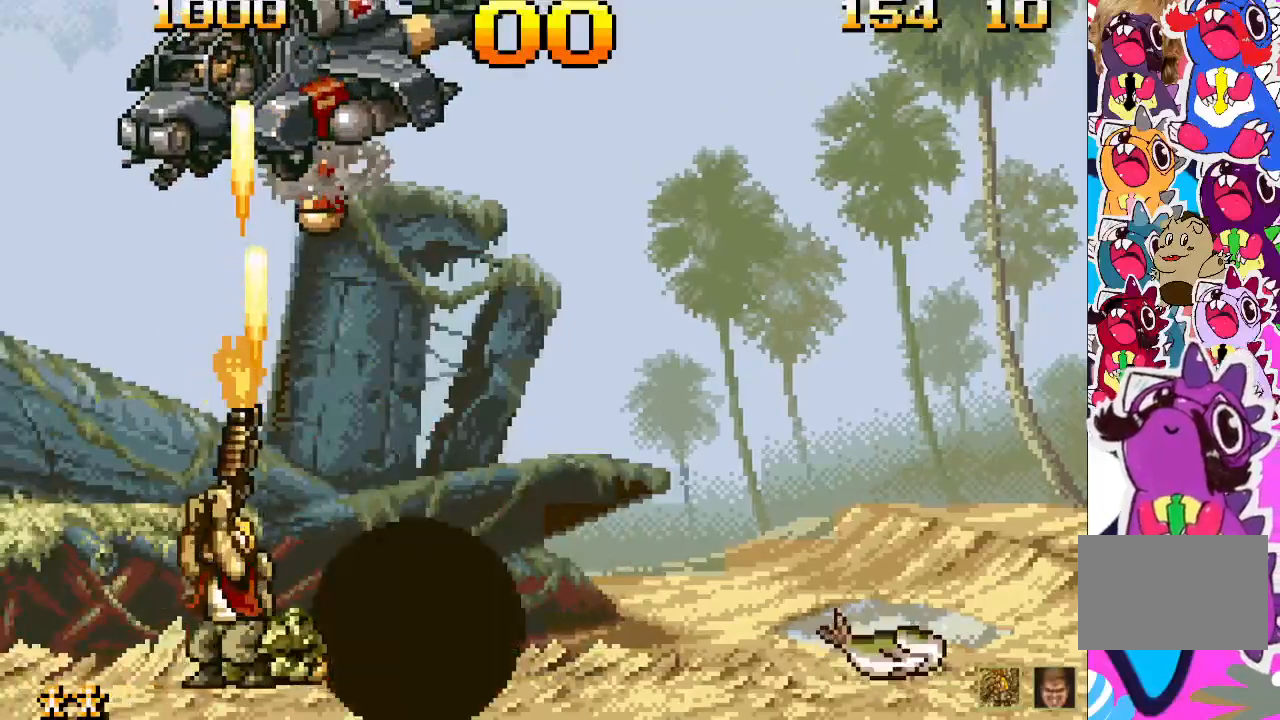
{"buttons": ["DPAD_UP"], "events": [[50, "SQUARE", "up"], [133, "SQUARE", "down"], [200, "SQUARE", "up"], [267, "SQUARE", "down"], [350, "SQUARE", "up"], [417, "SQUARE", "down"], [483, "SQUARE", "up"]]}